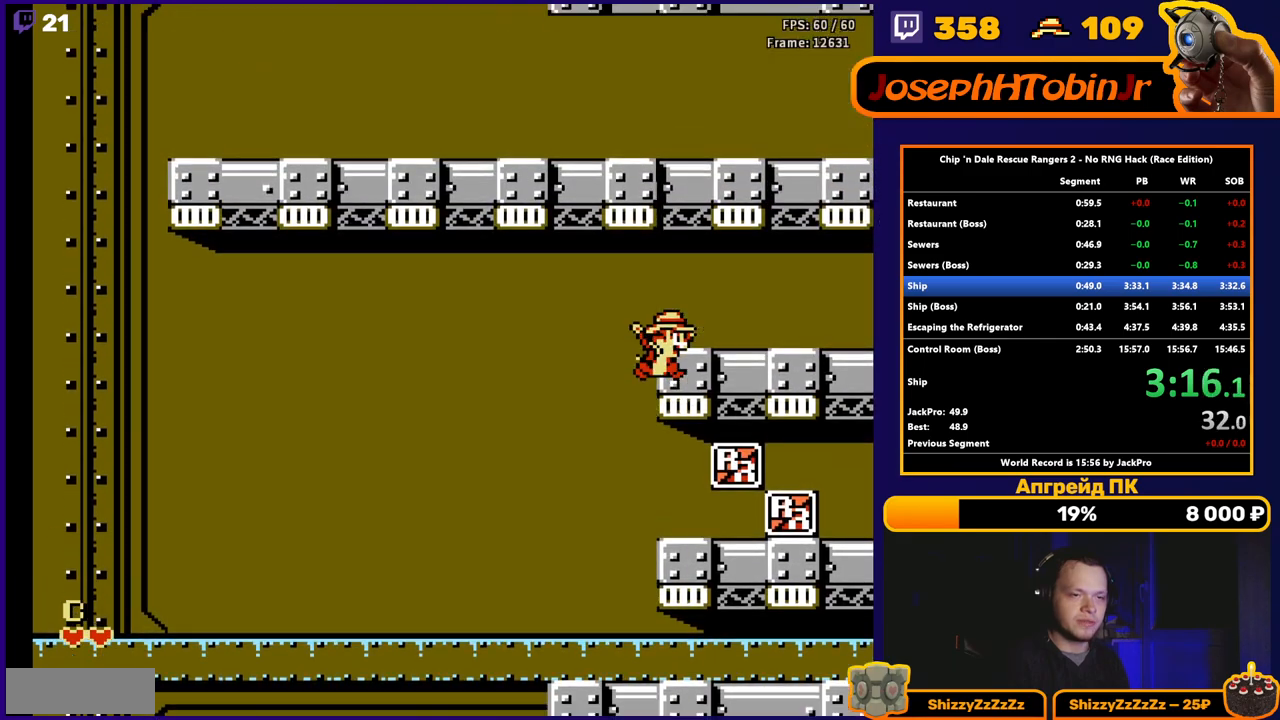
Gameplay with a controller (Nintendo layout); each line is a JSON object with the inputs held at the frame after it. "events" lists button and stick changes between this image and that frame as [ms after this image, input, new state], when the widget could be followed in between. Not read: L3 R3.
{"buttons": ["A", "DPAD_LEFT"], "events": [[83, "A", "up"], [133, "DPAD_LEFT", "down"], [167, "A", "down"]]}
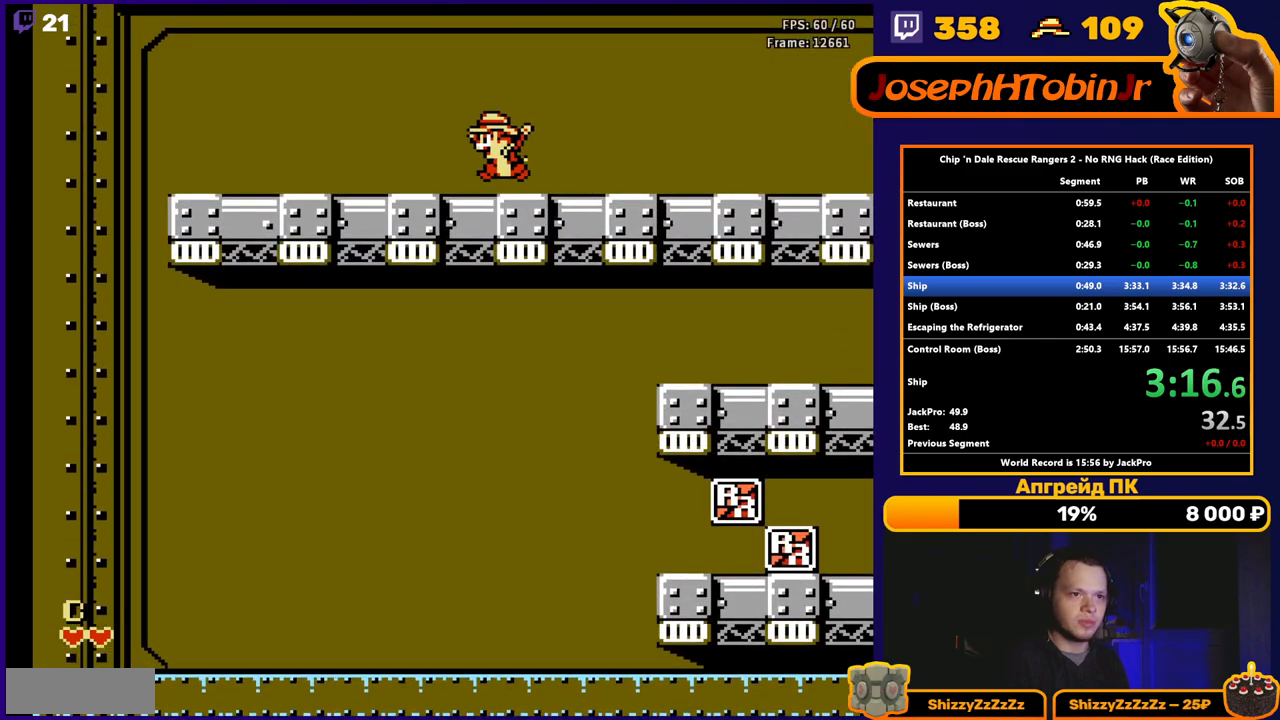
{"buttons": ["DPAD_LEFT"], "events": [[50, "A", "up"]]}
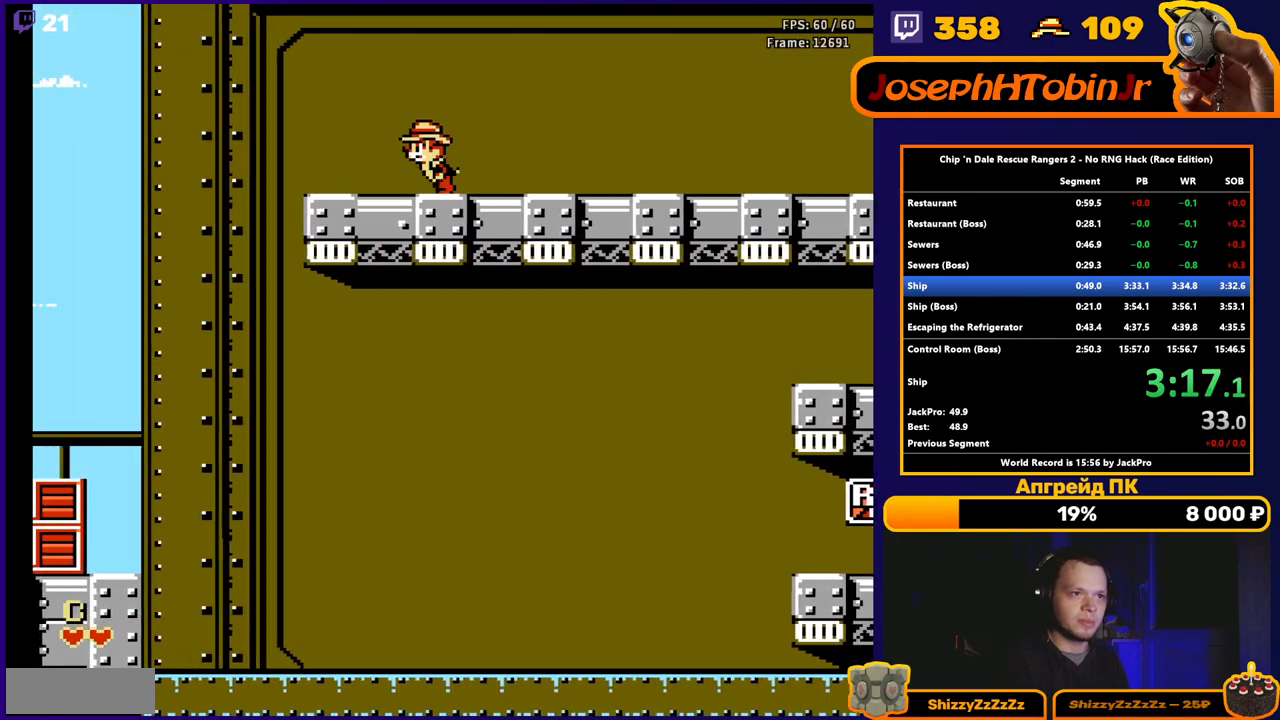
{"buttons": ["DPAD_LEFT"], "events": [[167, "A", "down"], [500, "A", "up"]]}
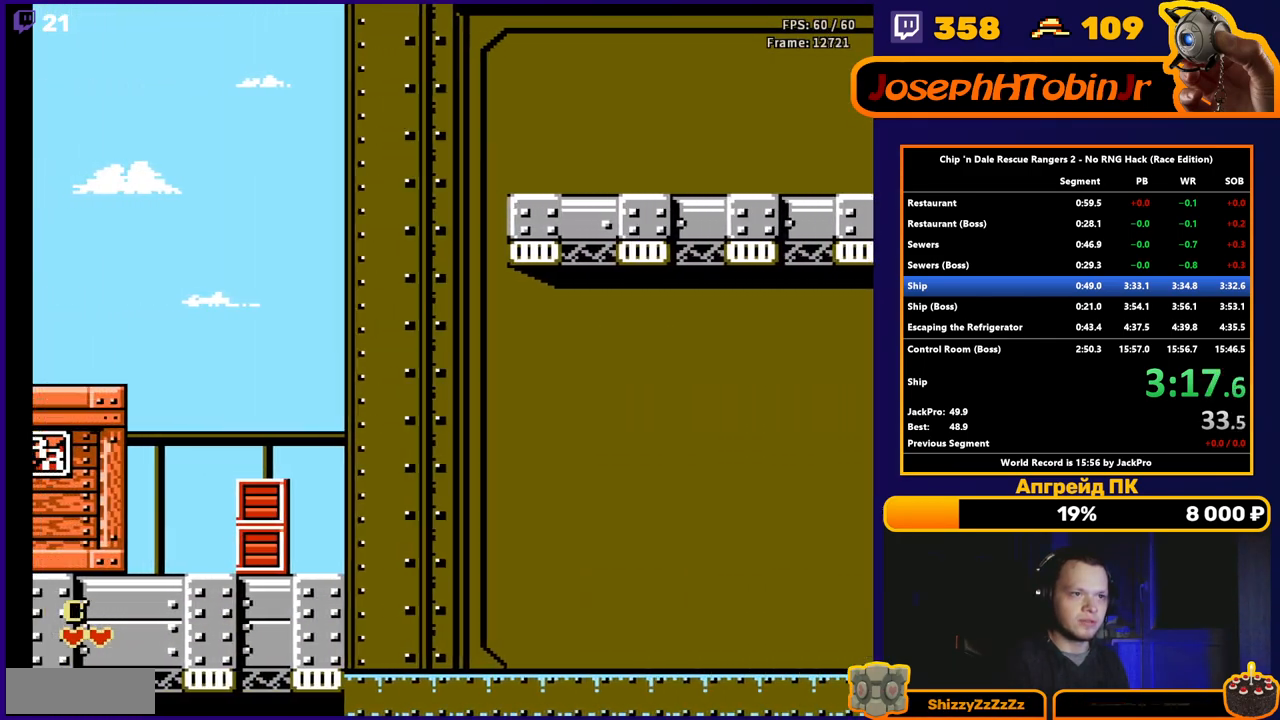
{"buttons": ["DPAD_LEFT"], "events": []}
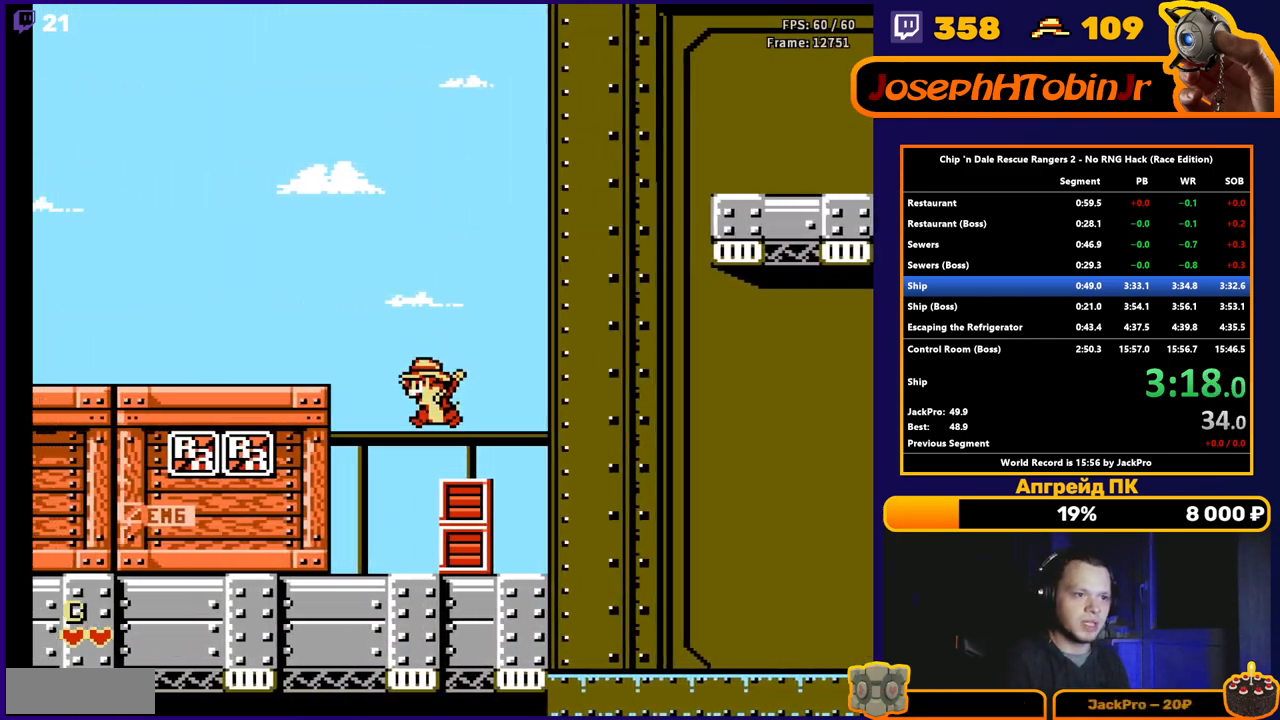
{"buttons": ["DPAD_LEFT"], "events": []}
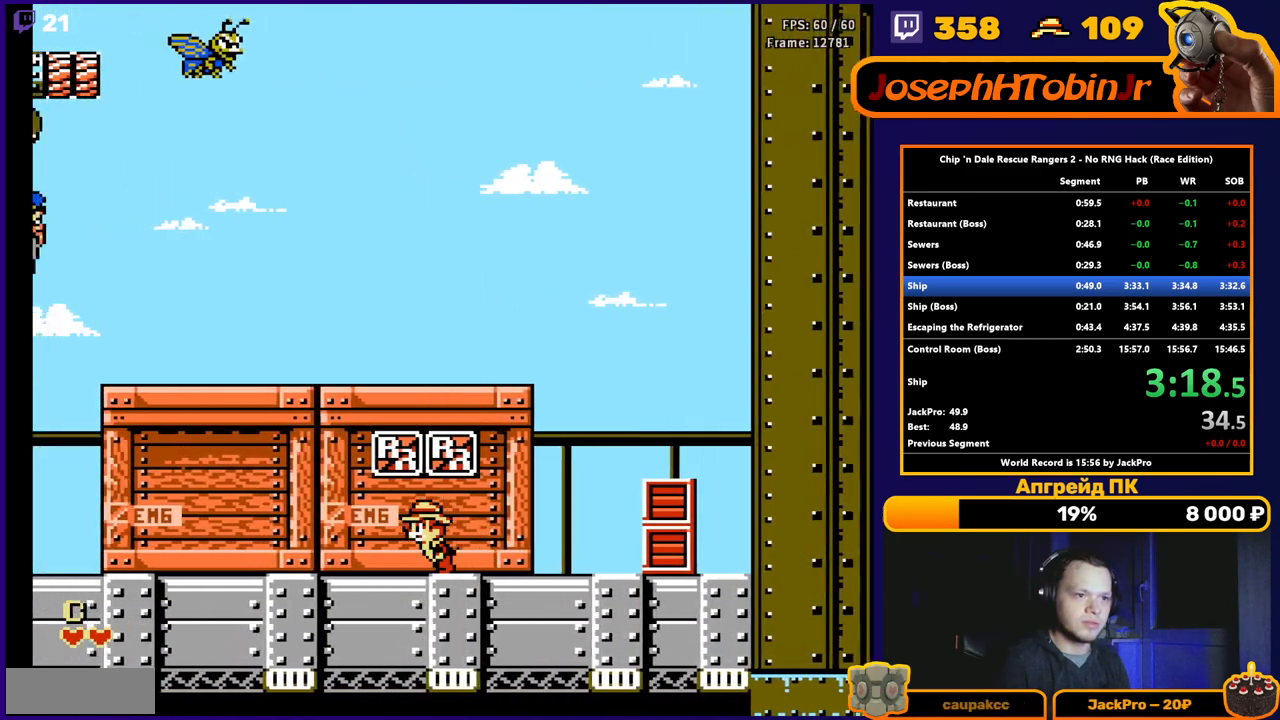
{"buttons": ["DPAD_LEFT"], "events": []}
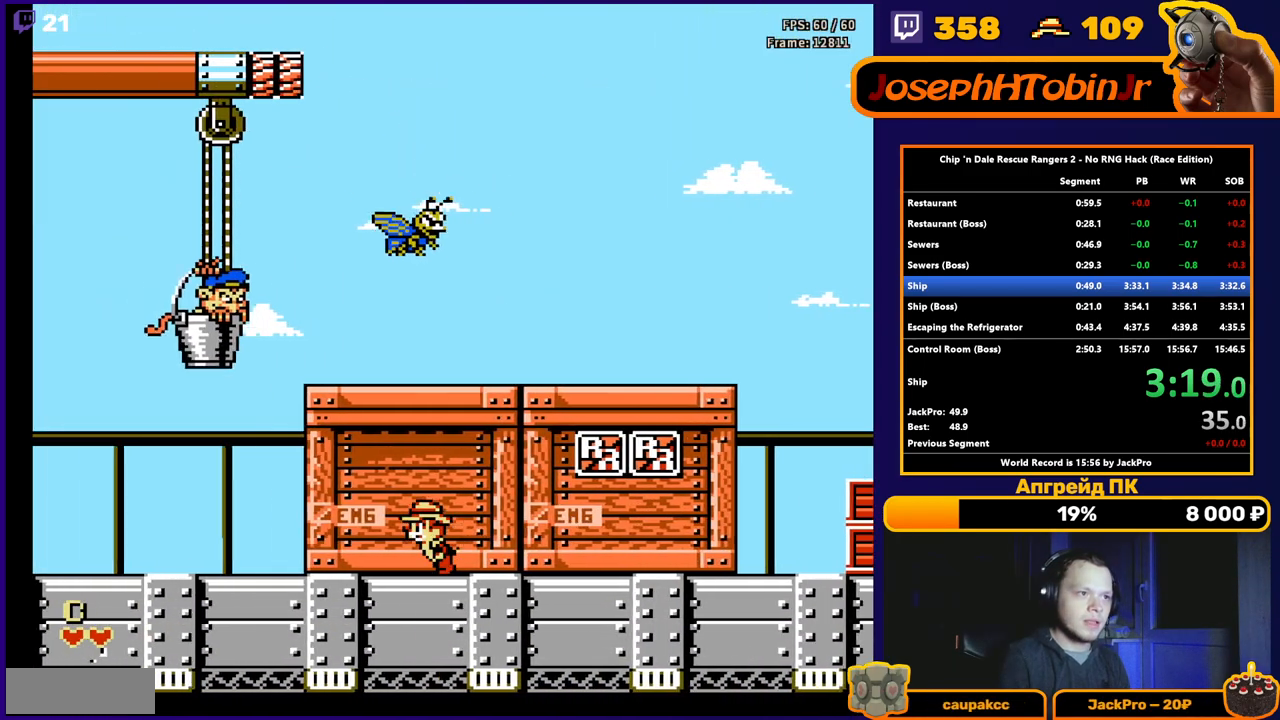
{"buttons": ["DPAD_LEFT"], "events": []}
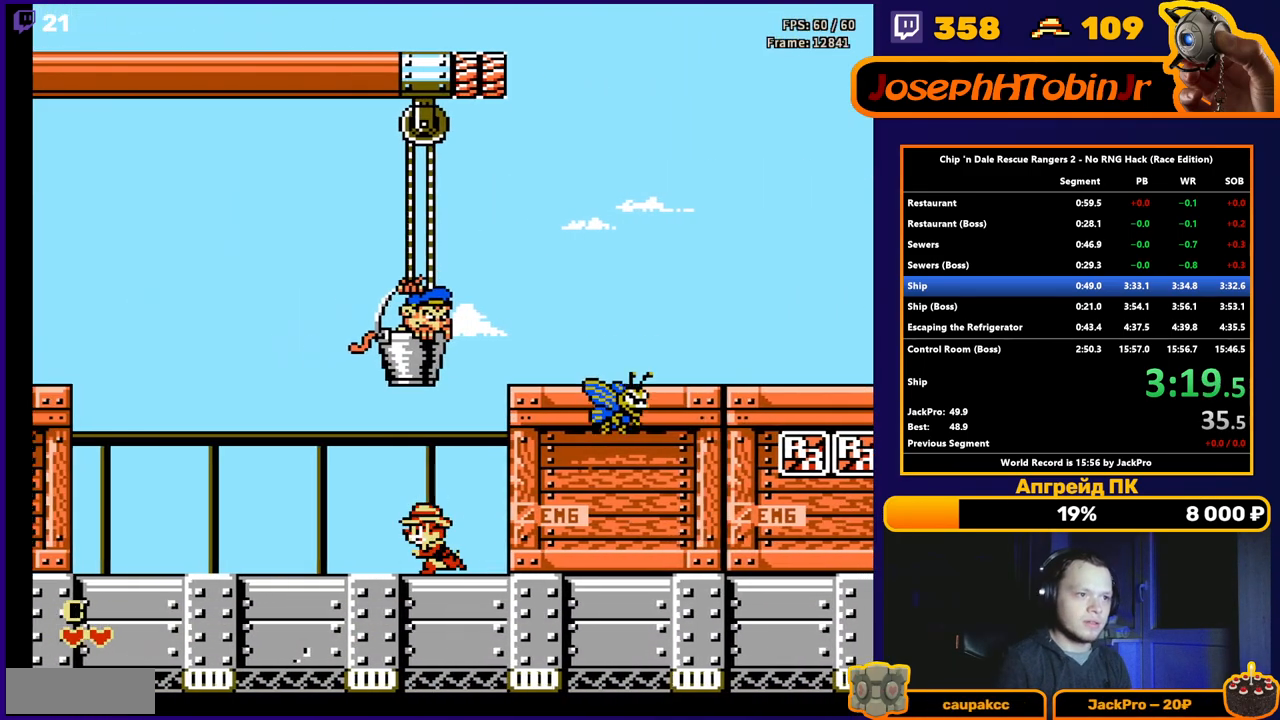
{"buttons": ["DPAD_LEFT"], "events": []}
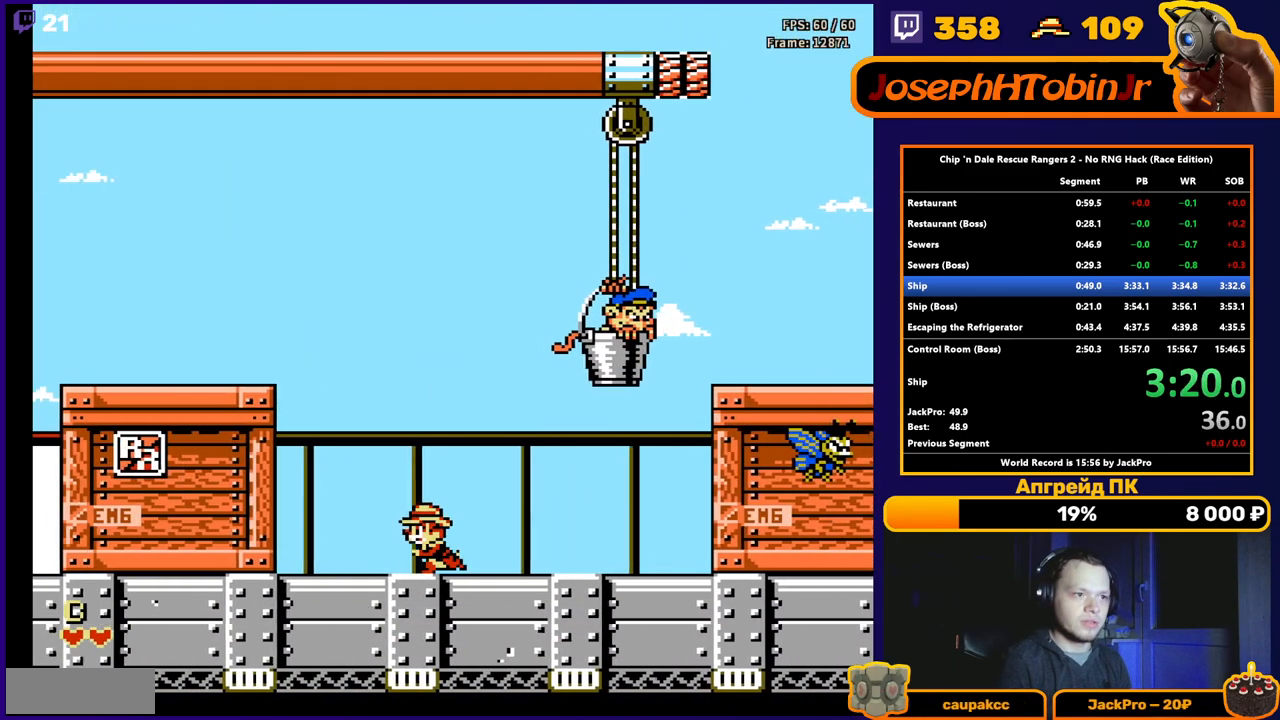
{"buttons": ["DPAD_LEFT"], "events": []}
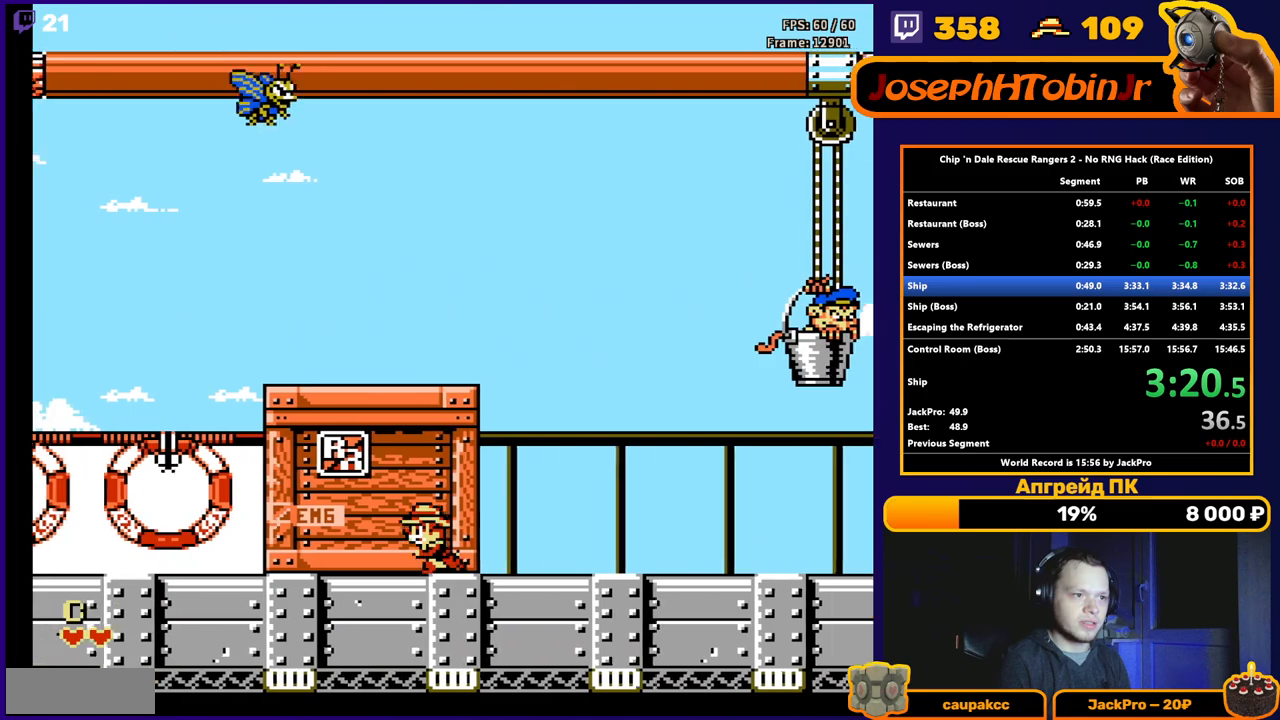
{"buttons": ["DPAD_LEFT"], "events": []}
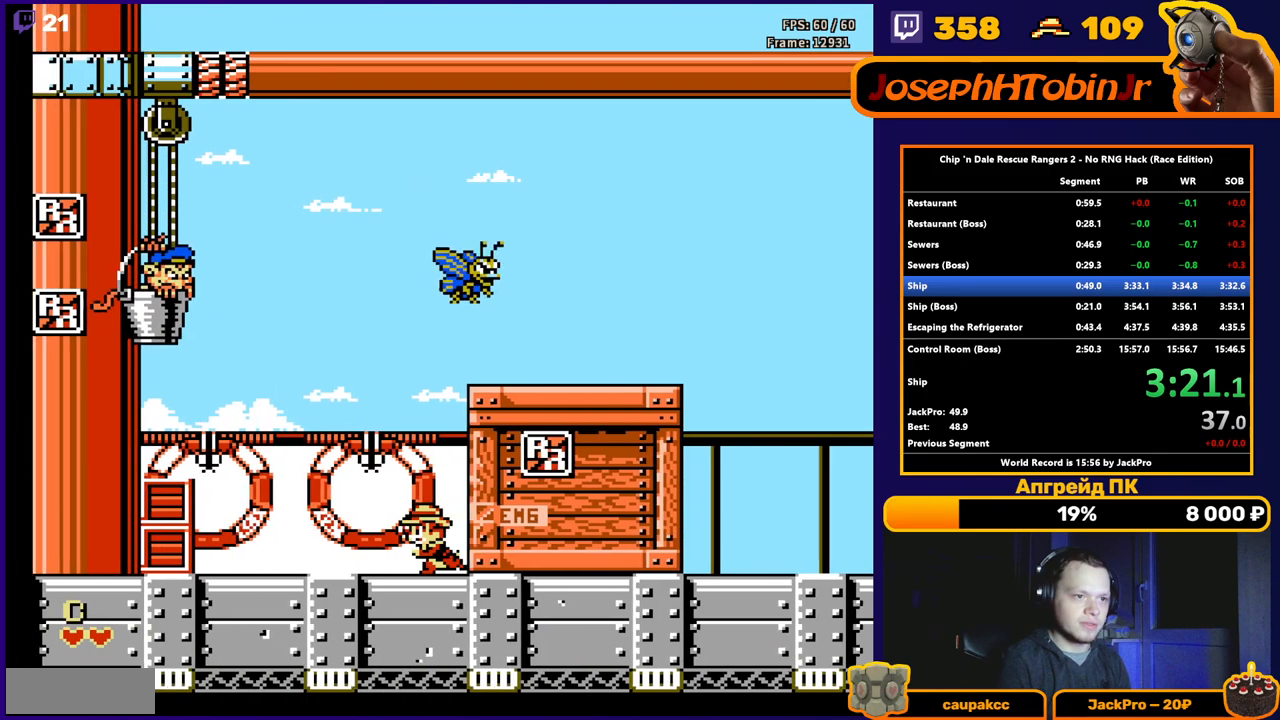
{"buttons": ["DPAD_LEFT"], "events": [[383, "A", "down"], [483, "A", "up"]]}
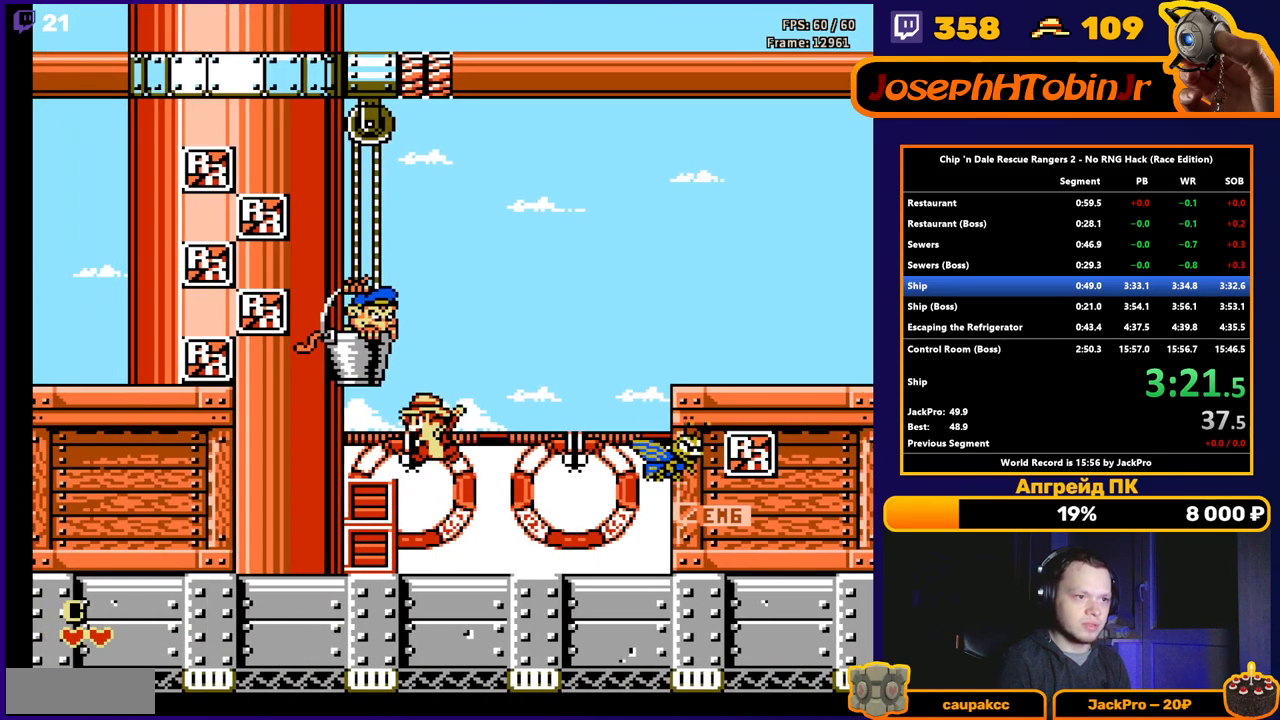
{"buttons": ["DPAD_LEFT"], "events": []}
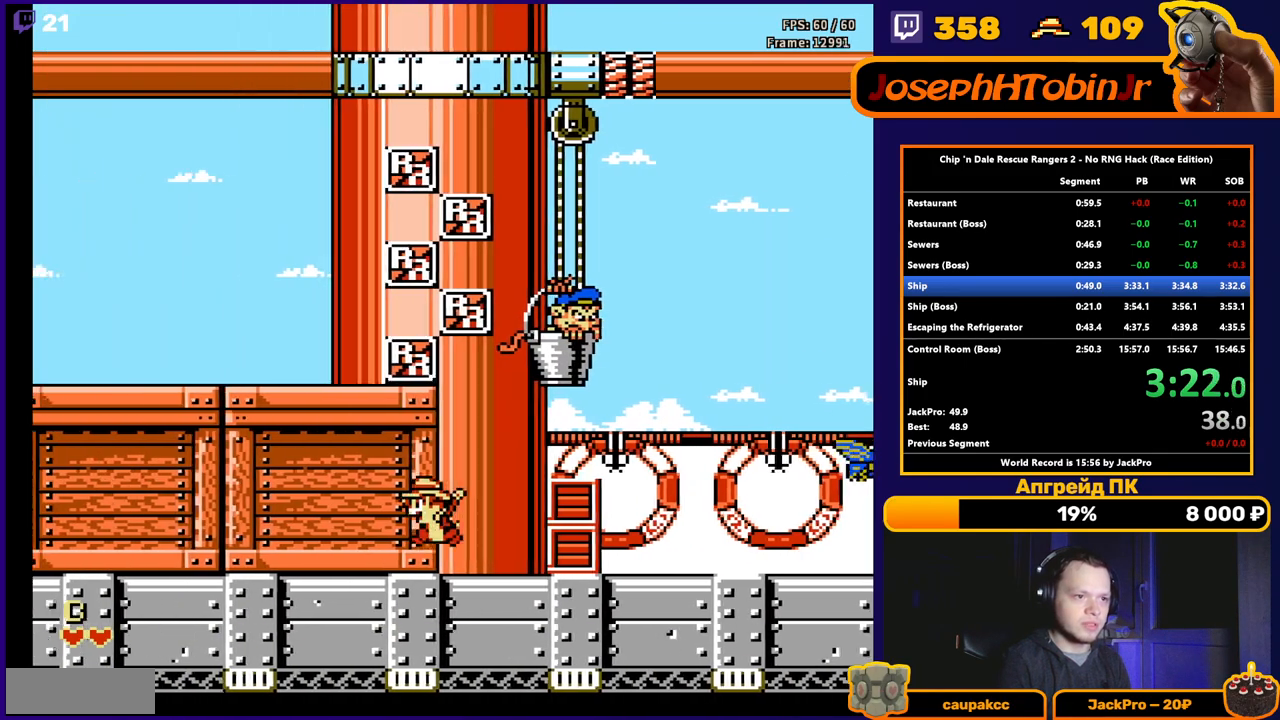
{"buttons": ["DPAD_LEFT"], "events": []}
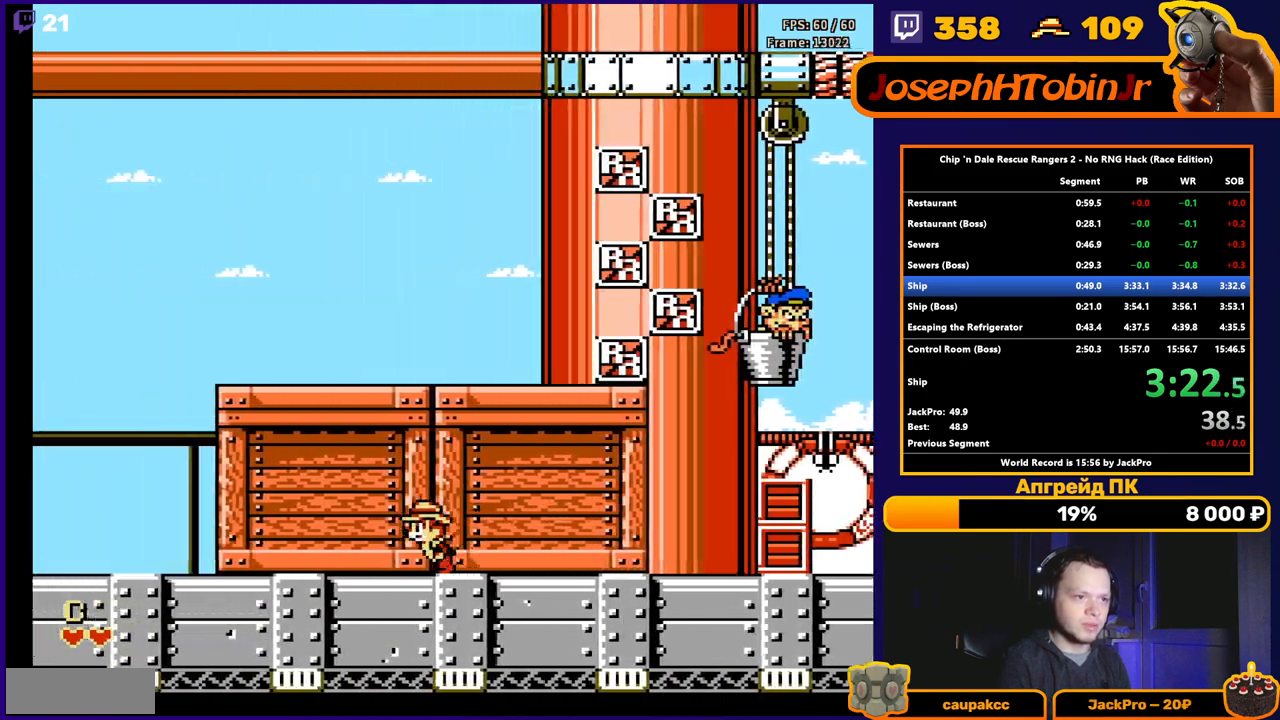
{"buttons": ["DPAD_LEFT"], "events": []}
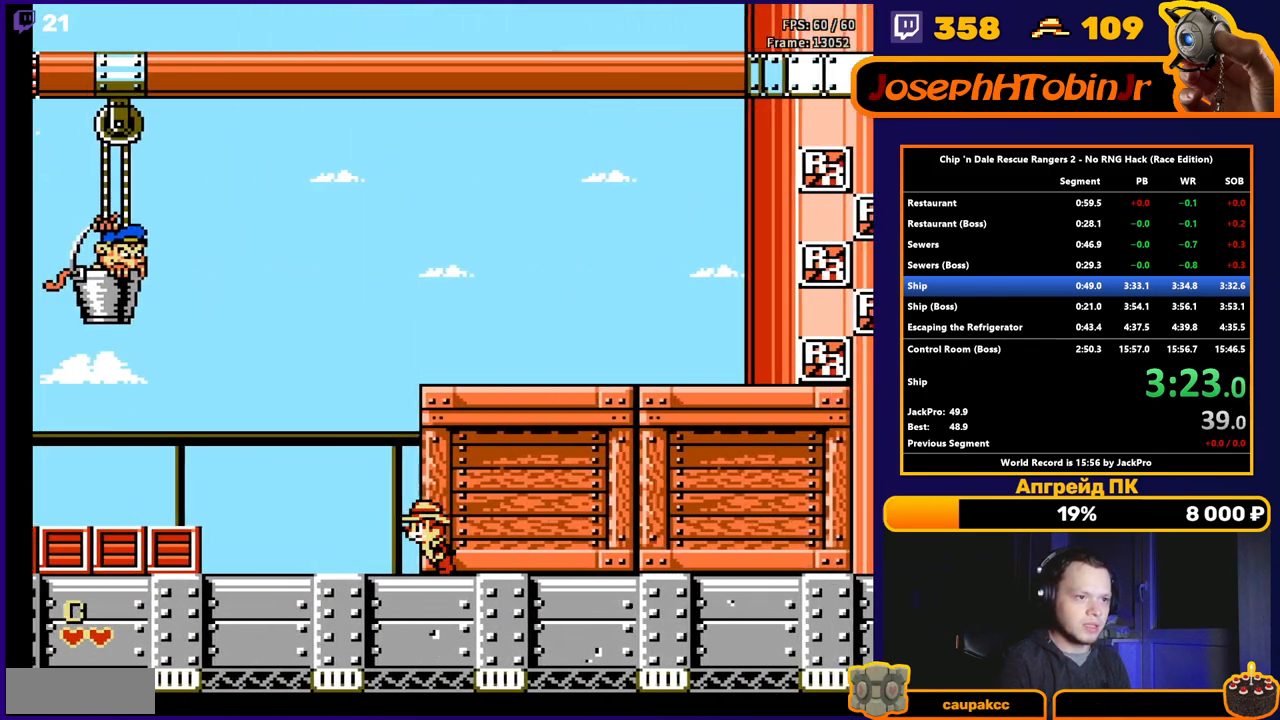
{"buttons": ["DPAD_LEFT"], "events": [[200, "A", "down"], [367, "A", "up"]]}
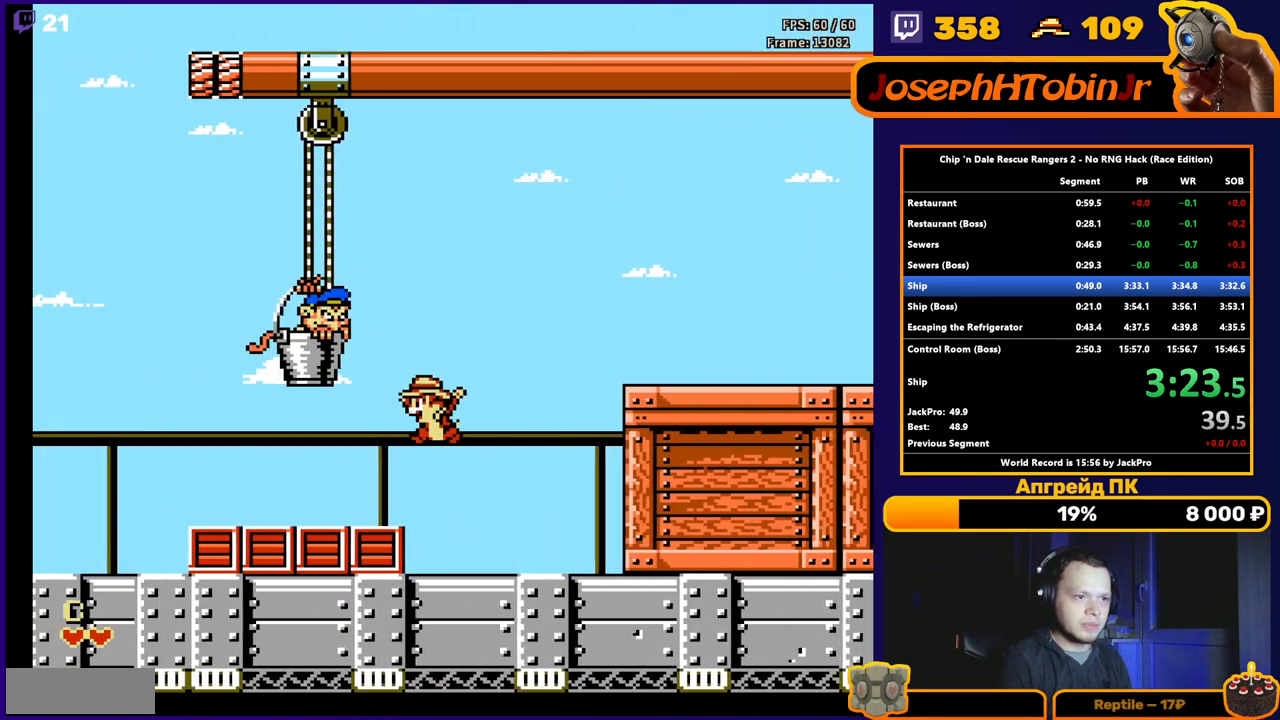
{"buttons": ["DPAD_LEFT"], "events": []}
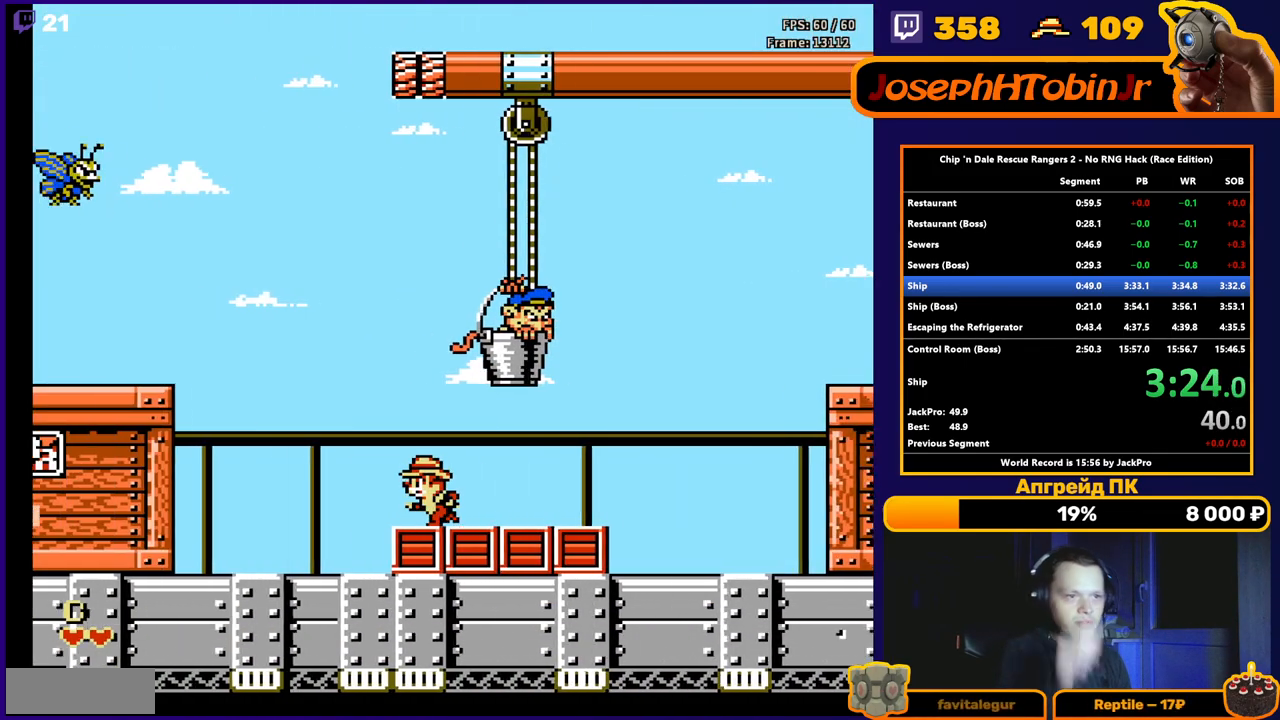
{"buttons": ["DPAD_LEFT"], "events": []}
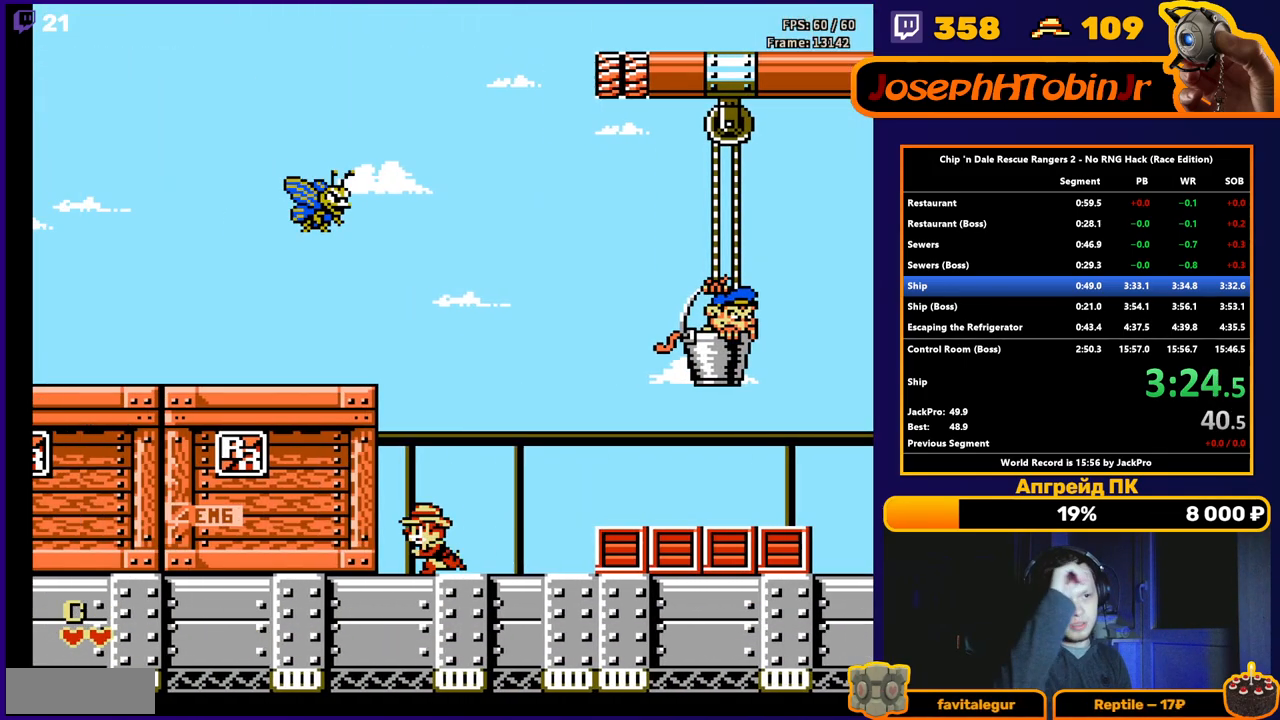
{"buttons": ["DPAD_LEFT"], "events": []}
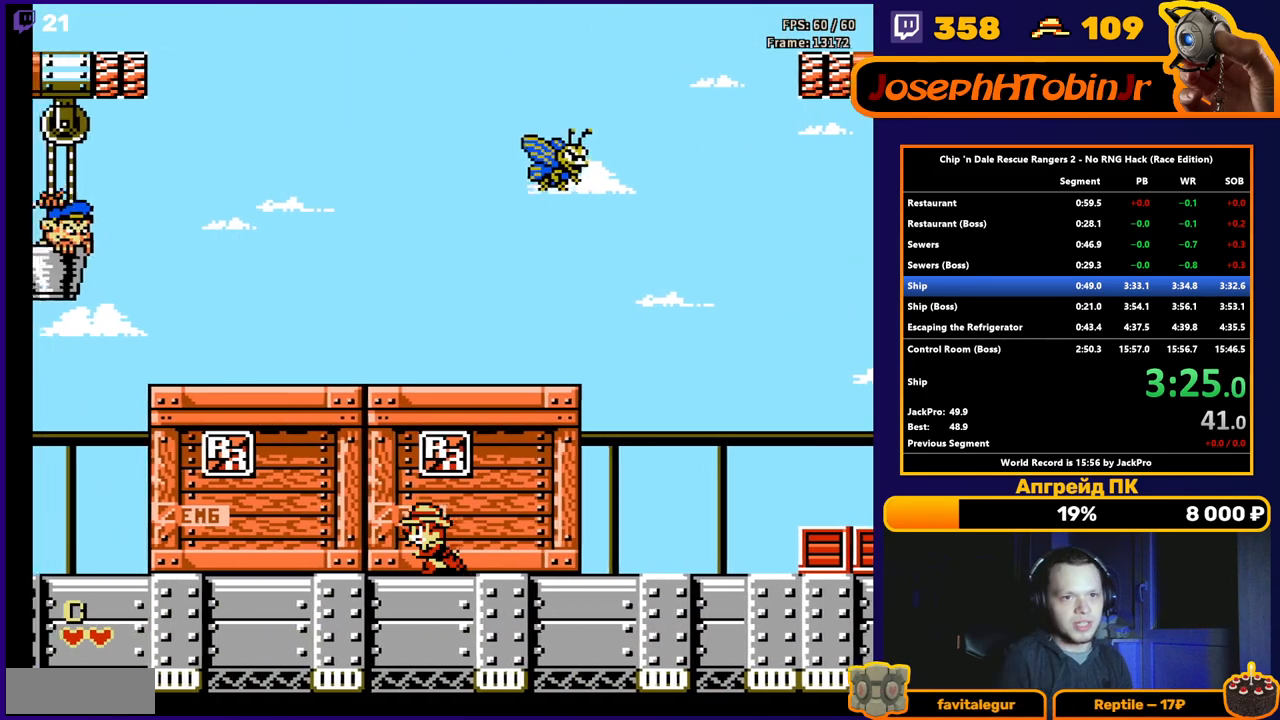
{"buttons": ["DPAD_LEFT"], "events": []}
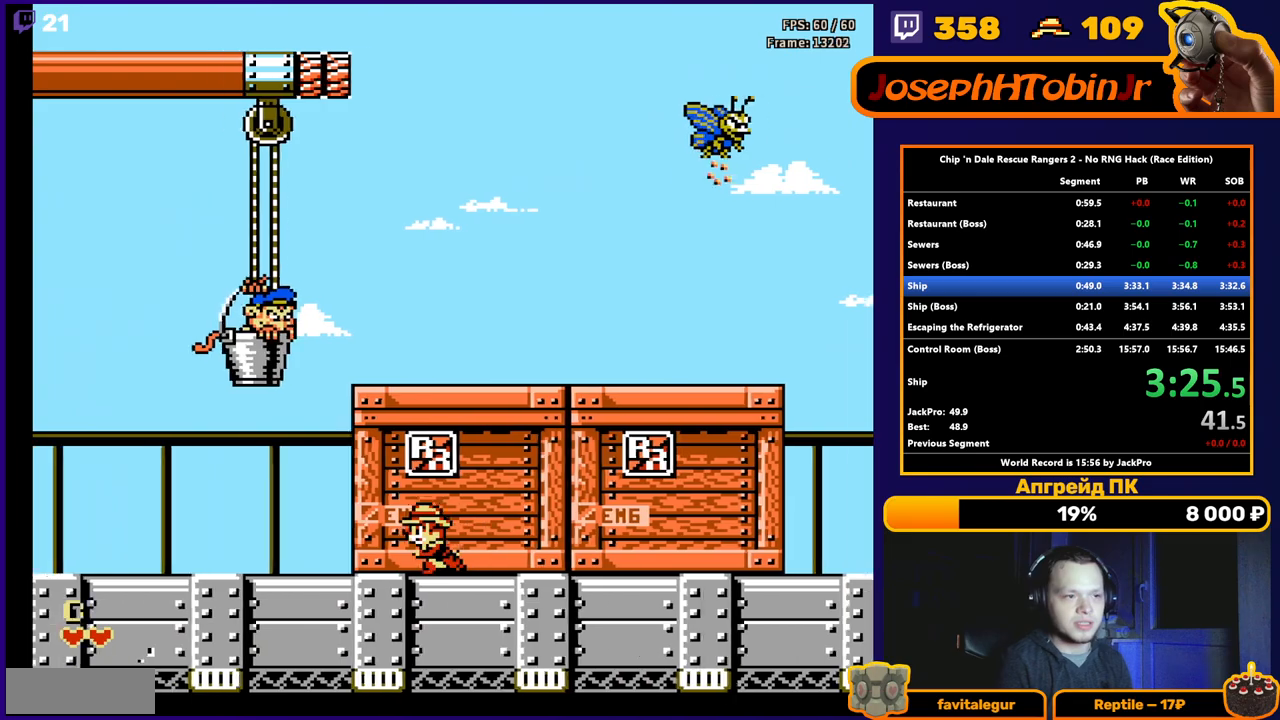
{"buttons": ["DPAD_LEFT"], "events": []}
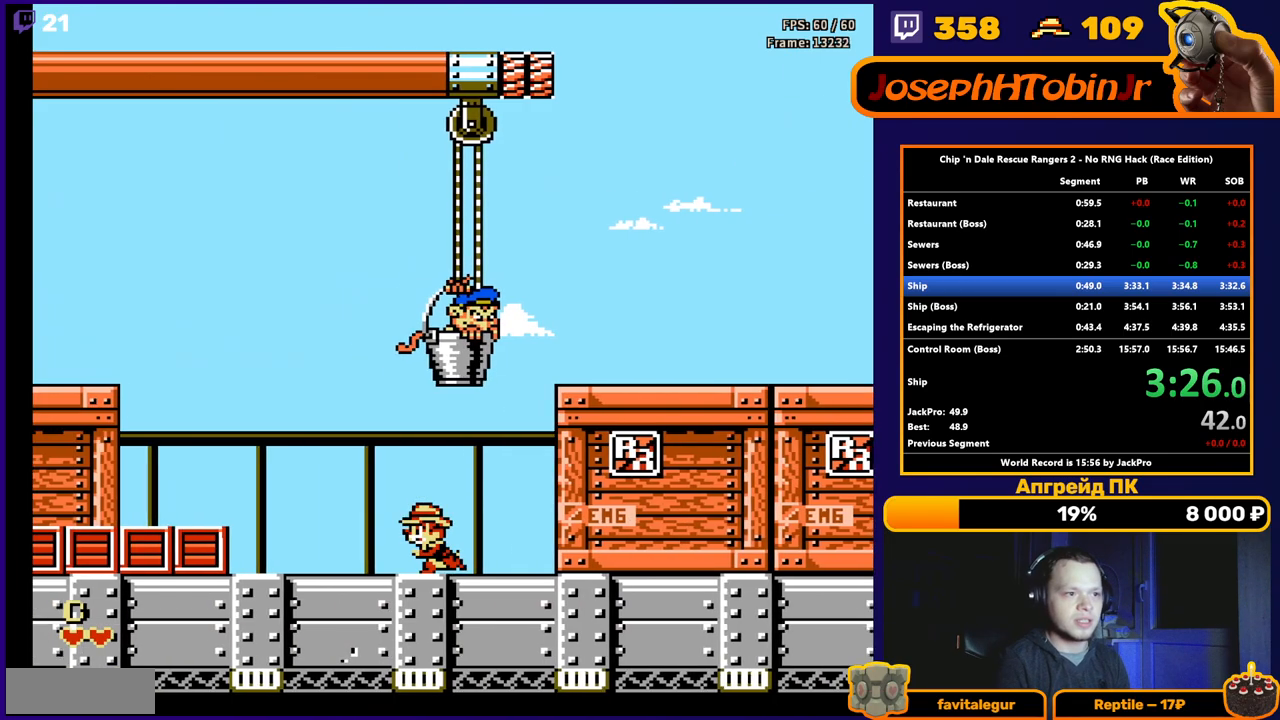
{"buttons": ["DPAD_LEFT"], "events": [[267, "A", "down"], [417, "A", "up"]]}
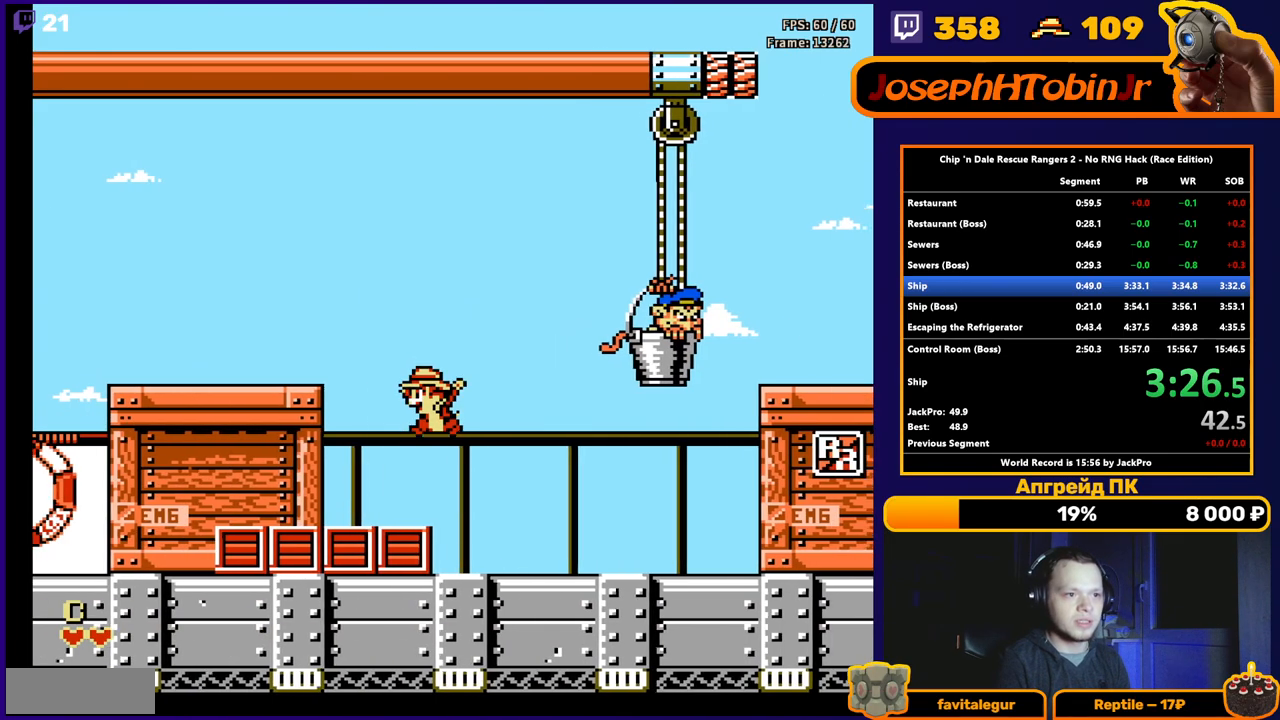
{"buttons": ["DPAD_LEFT"], "events": []}
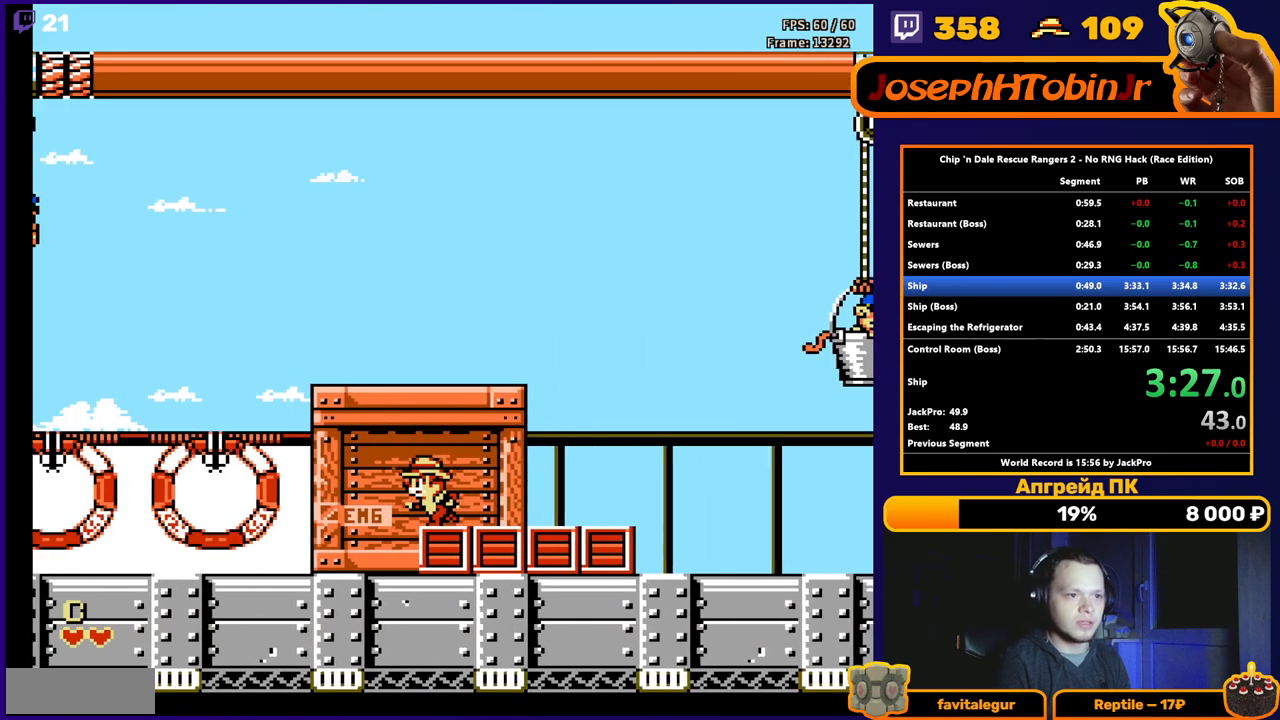
{"buttons": ["DPAD_LEFT"], "events": []}
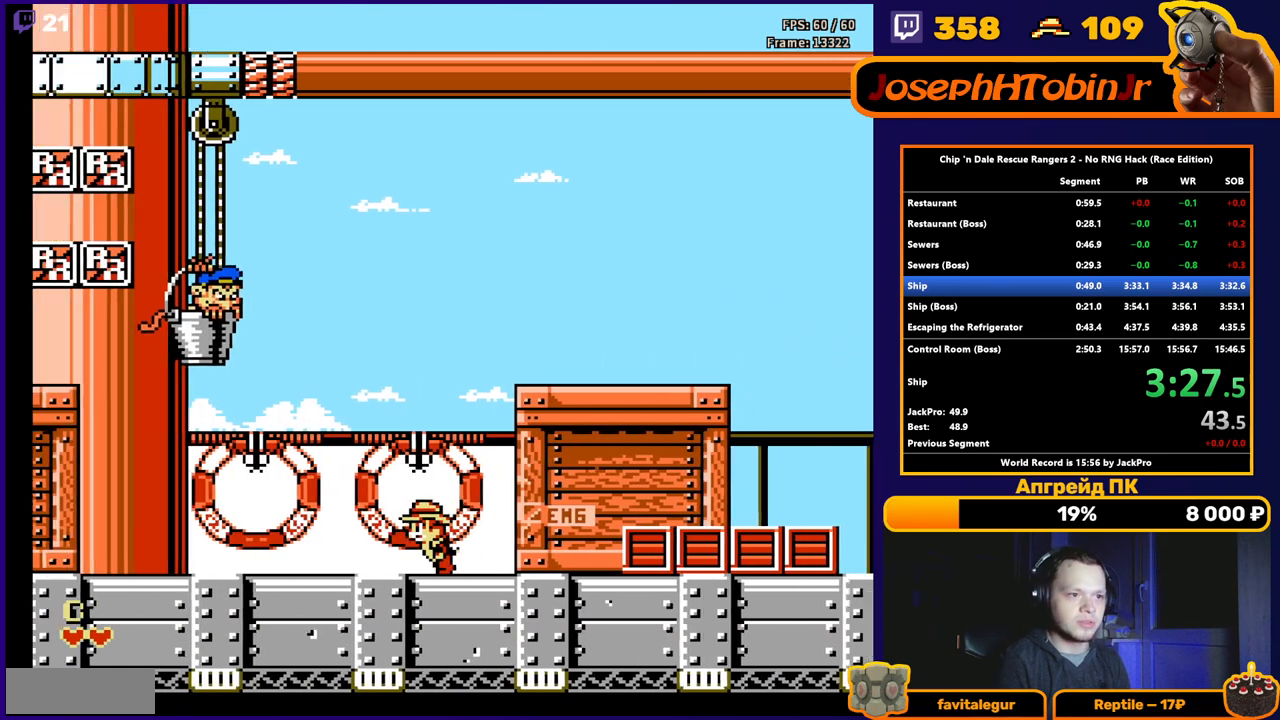
{"buttons": ["DPAD_LEFT"], "events": []}
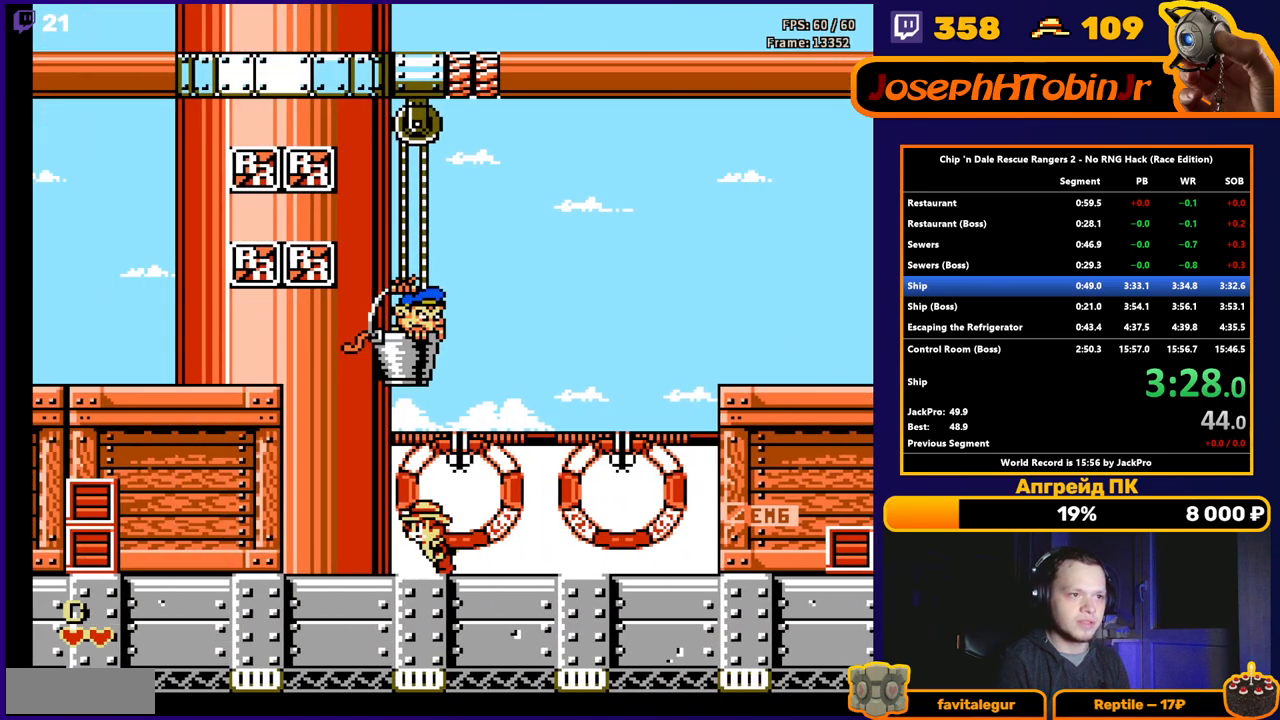
{"buttons": ["DPAD_LEFT"], "events": []}
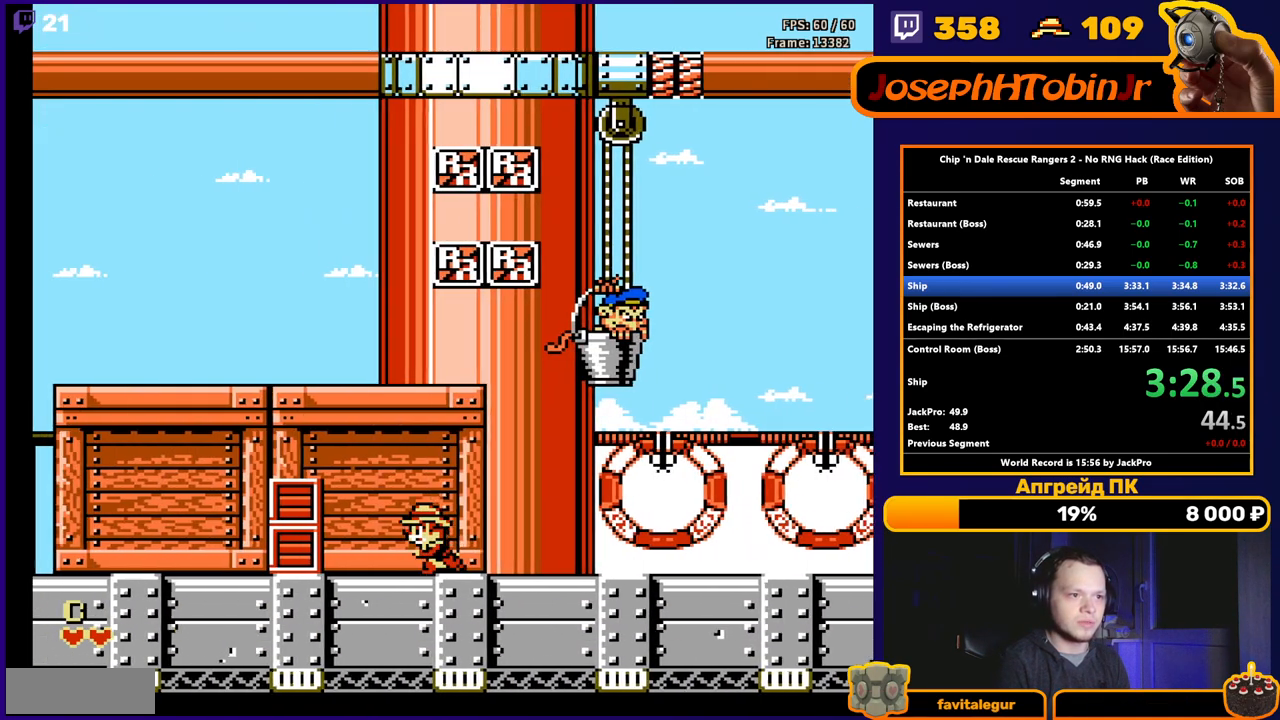
{"buttons": ["DPAD_LEFT"], "events": [[50, "A", "down"], [183, "A", "up"]]}